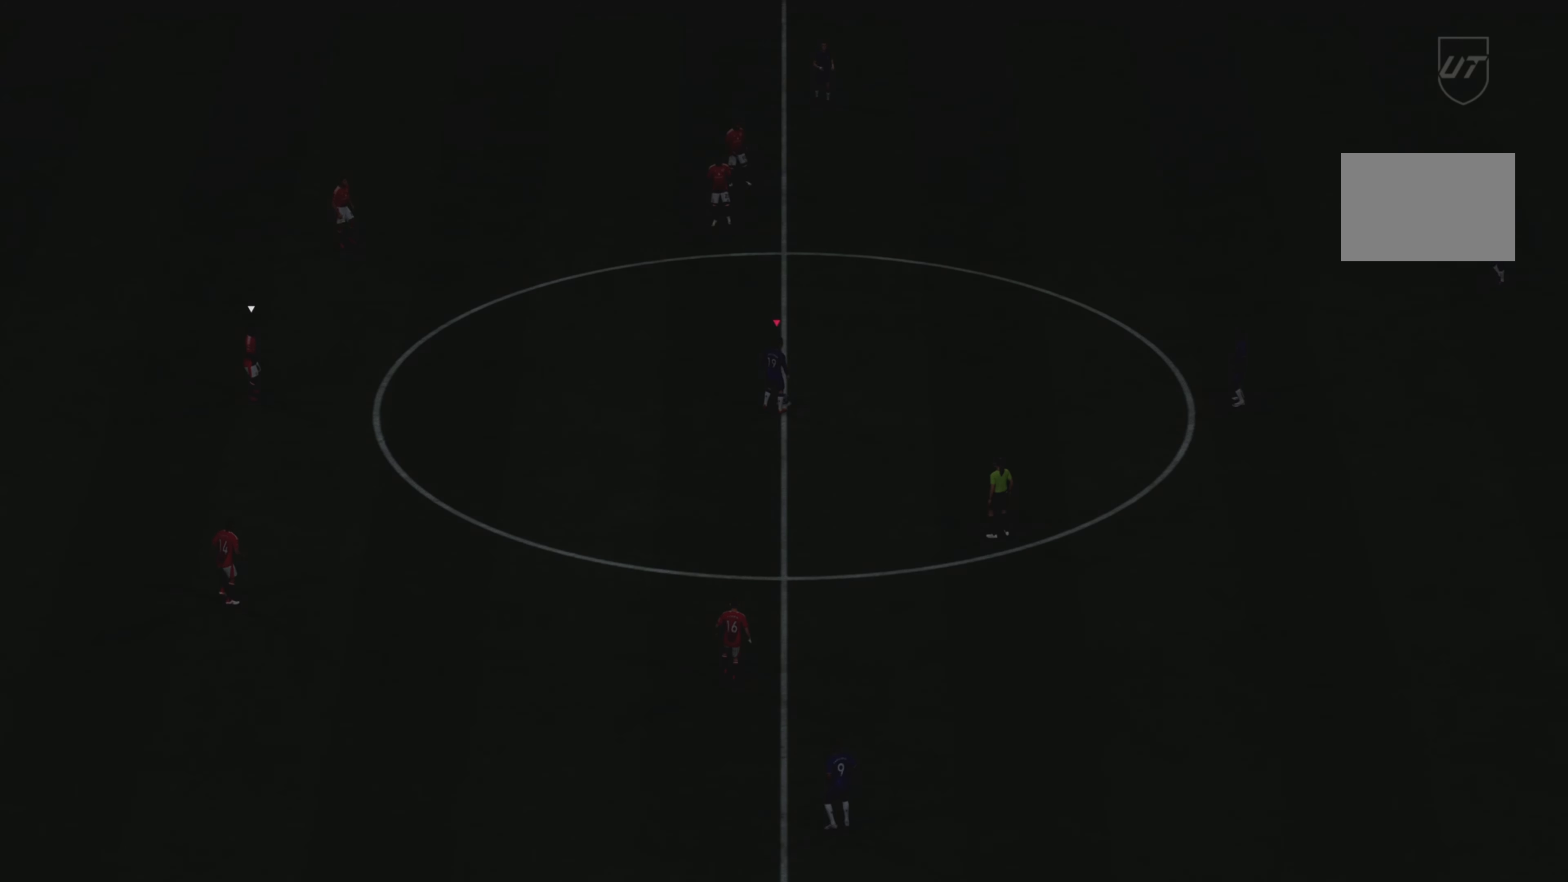
Gameplay with a controller (PlayStation layout); each line is a JSON object with the inputs held at the frame after it. "events" lists button and stick changes between this image and that frame as [ms after this image, input, new state], when the widget could be followed in between. Not read: L3 R3.
{"buttons": [], "left_stick": "center", "right_stick": "center", "events": []}
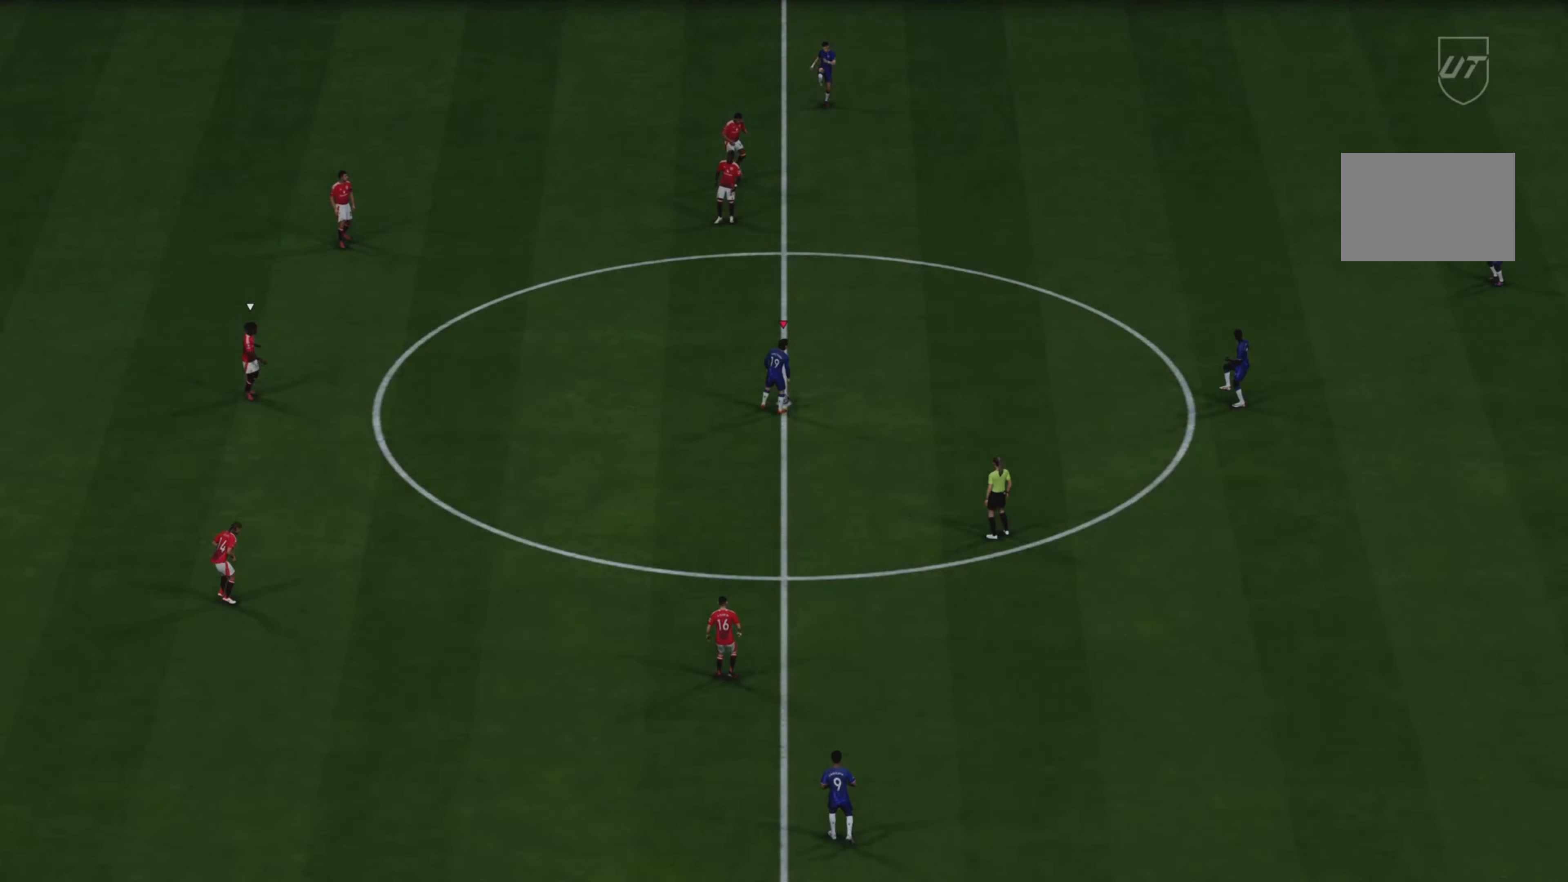
{"buttons": [], "left_stick": "center", "right_stick": "center", "events": []}
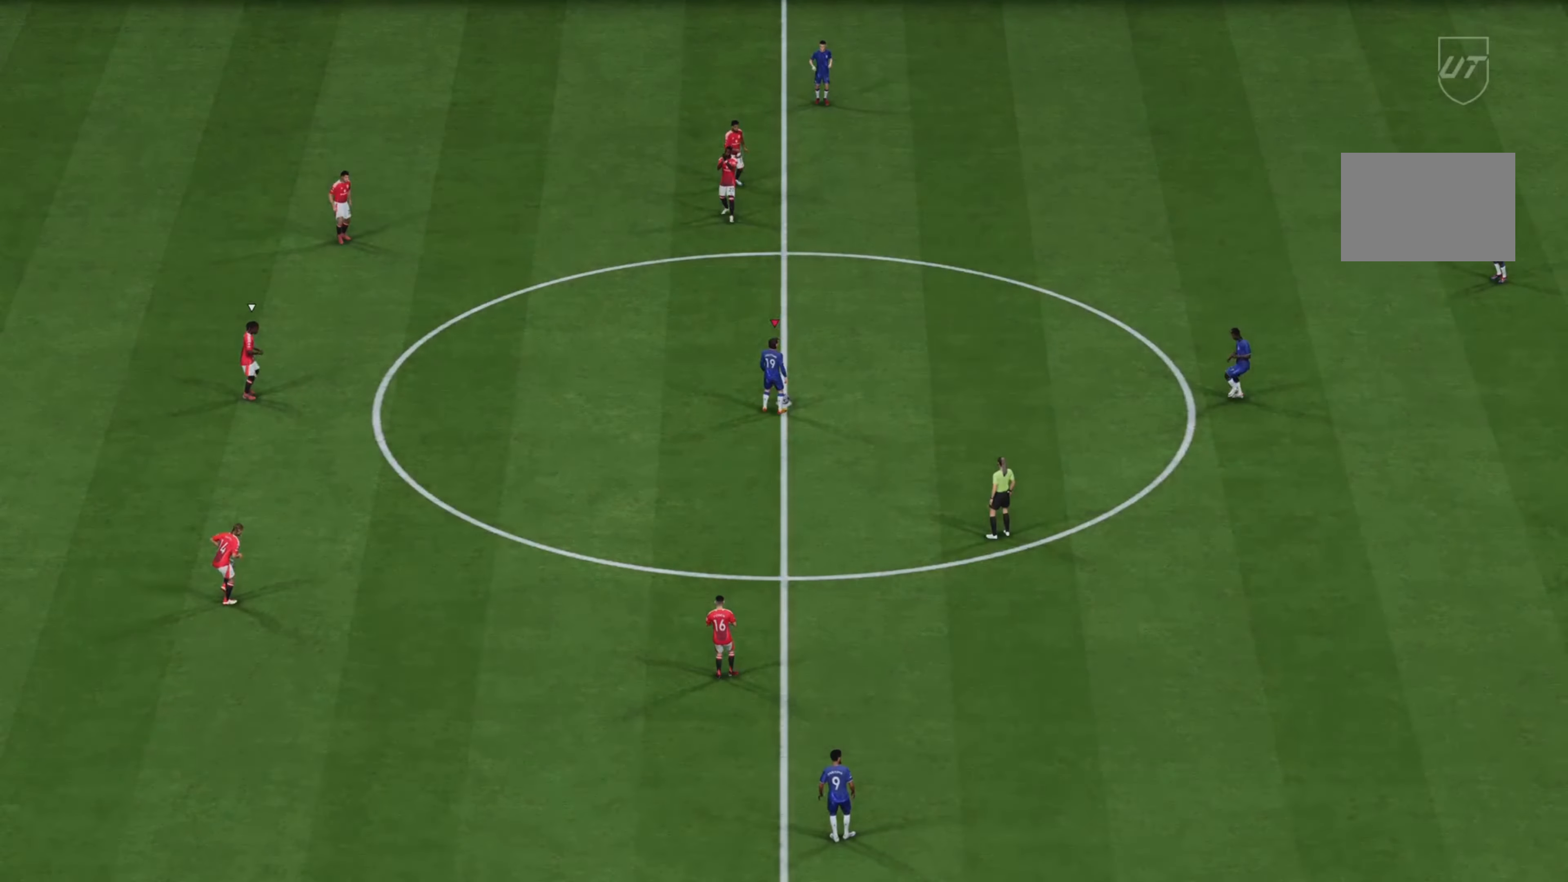
{"buttons": [], "left_stick": "center", "right_stick": "center", "events": [[117, "CROSS", "down"], [150, "left_stick", "right"], [217, "CROSS", "up"], [334, "left_stick", "center"]]}
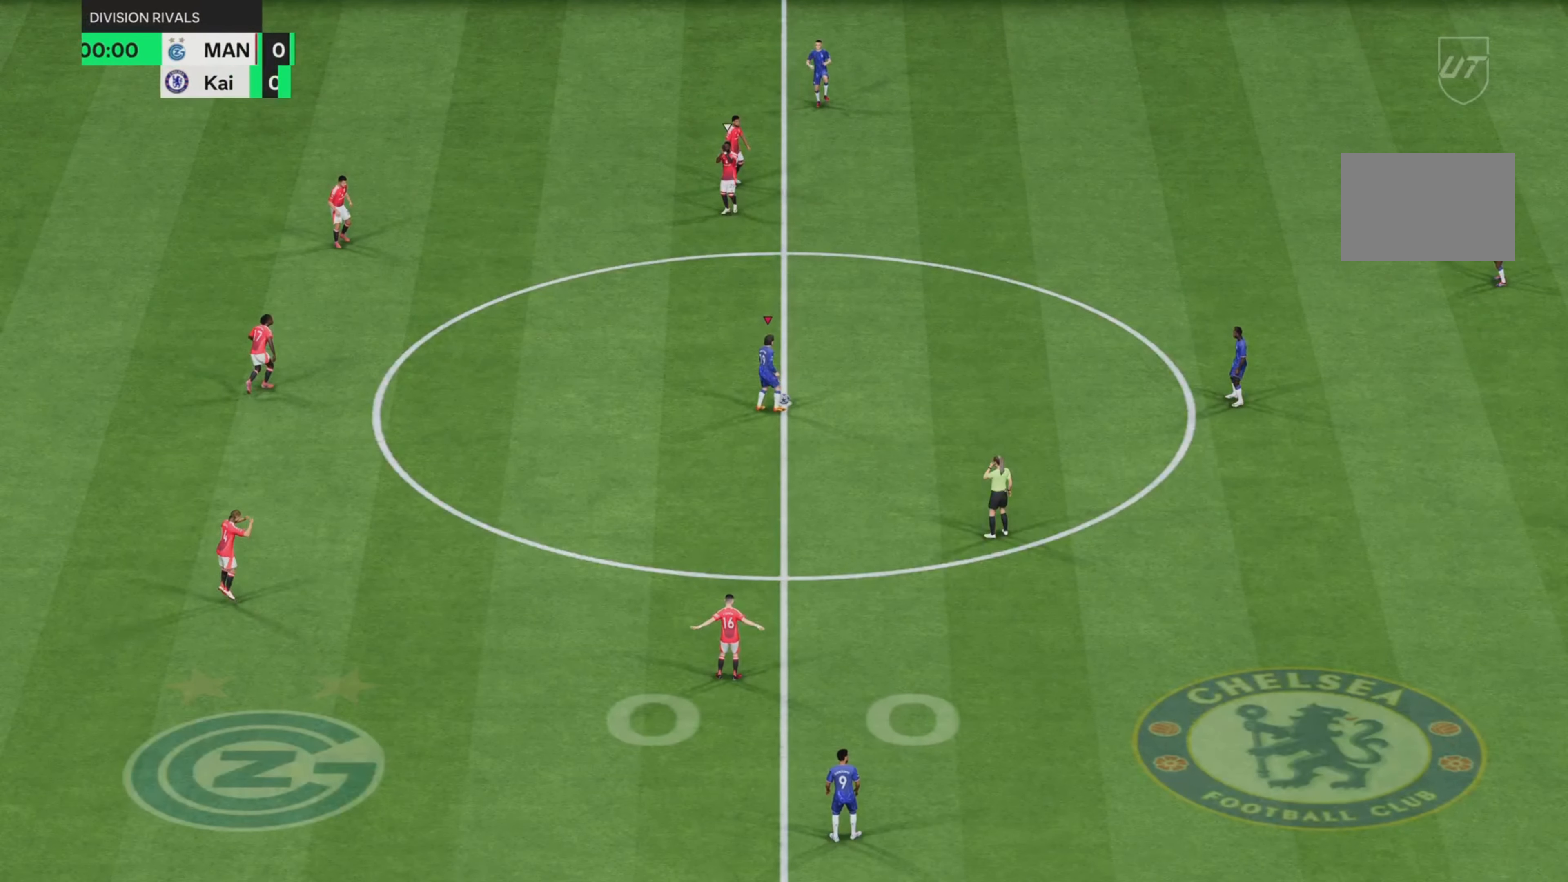
{"buttons": [], "left_stick": "center", "right_stick": "center", "events": []}
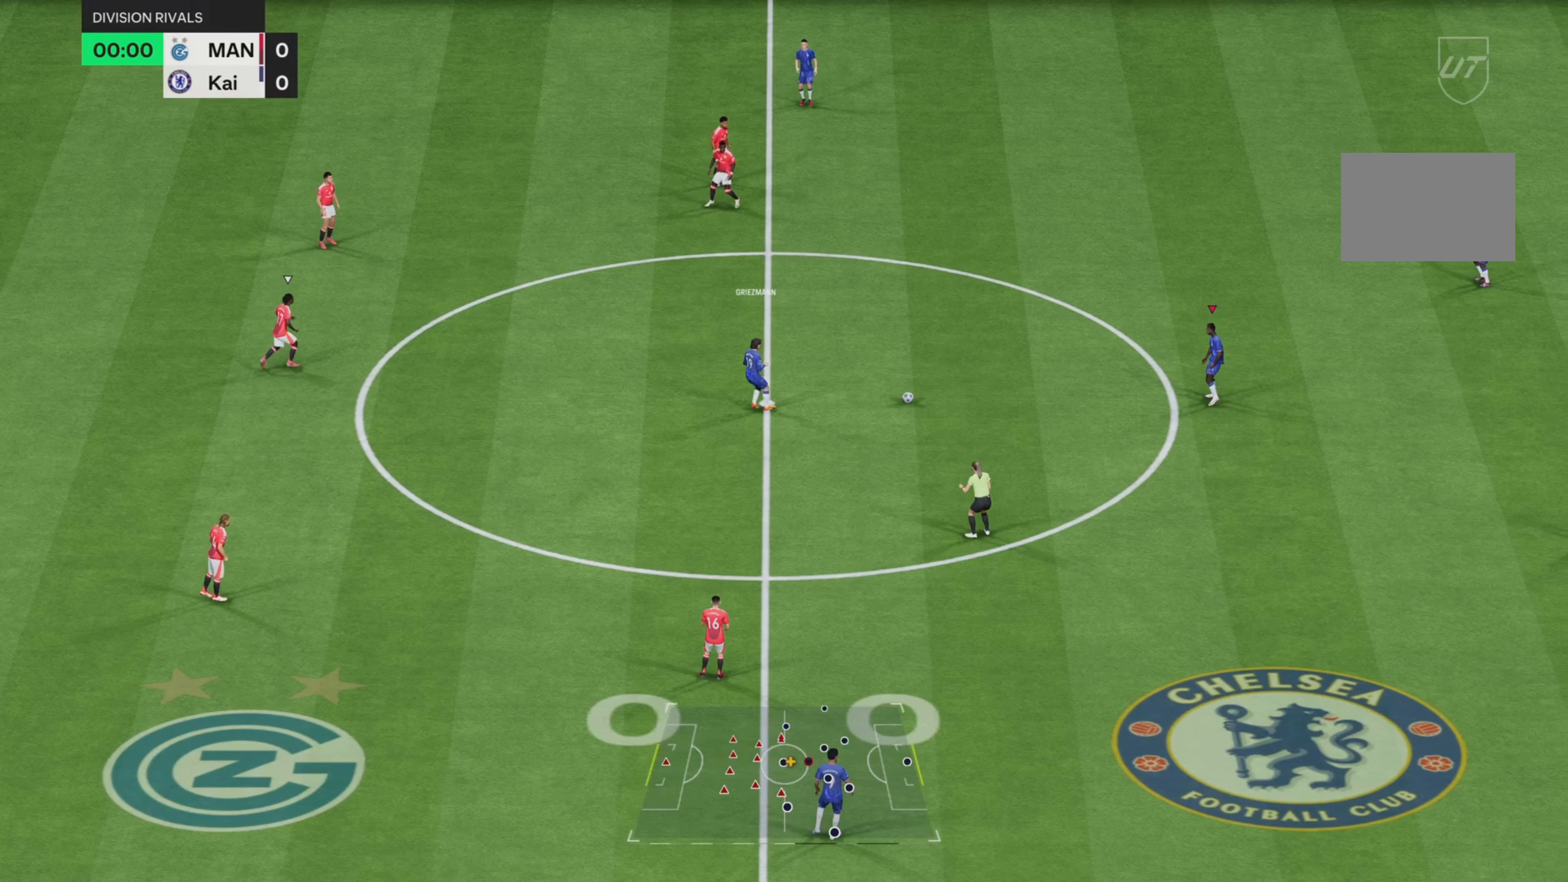
{"buttons": [], "left_stick": "down-left", "right_stick": "center", "events": [[184, "left_stick", "left"], [384, "left_stick", "down-left"]]}
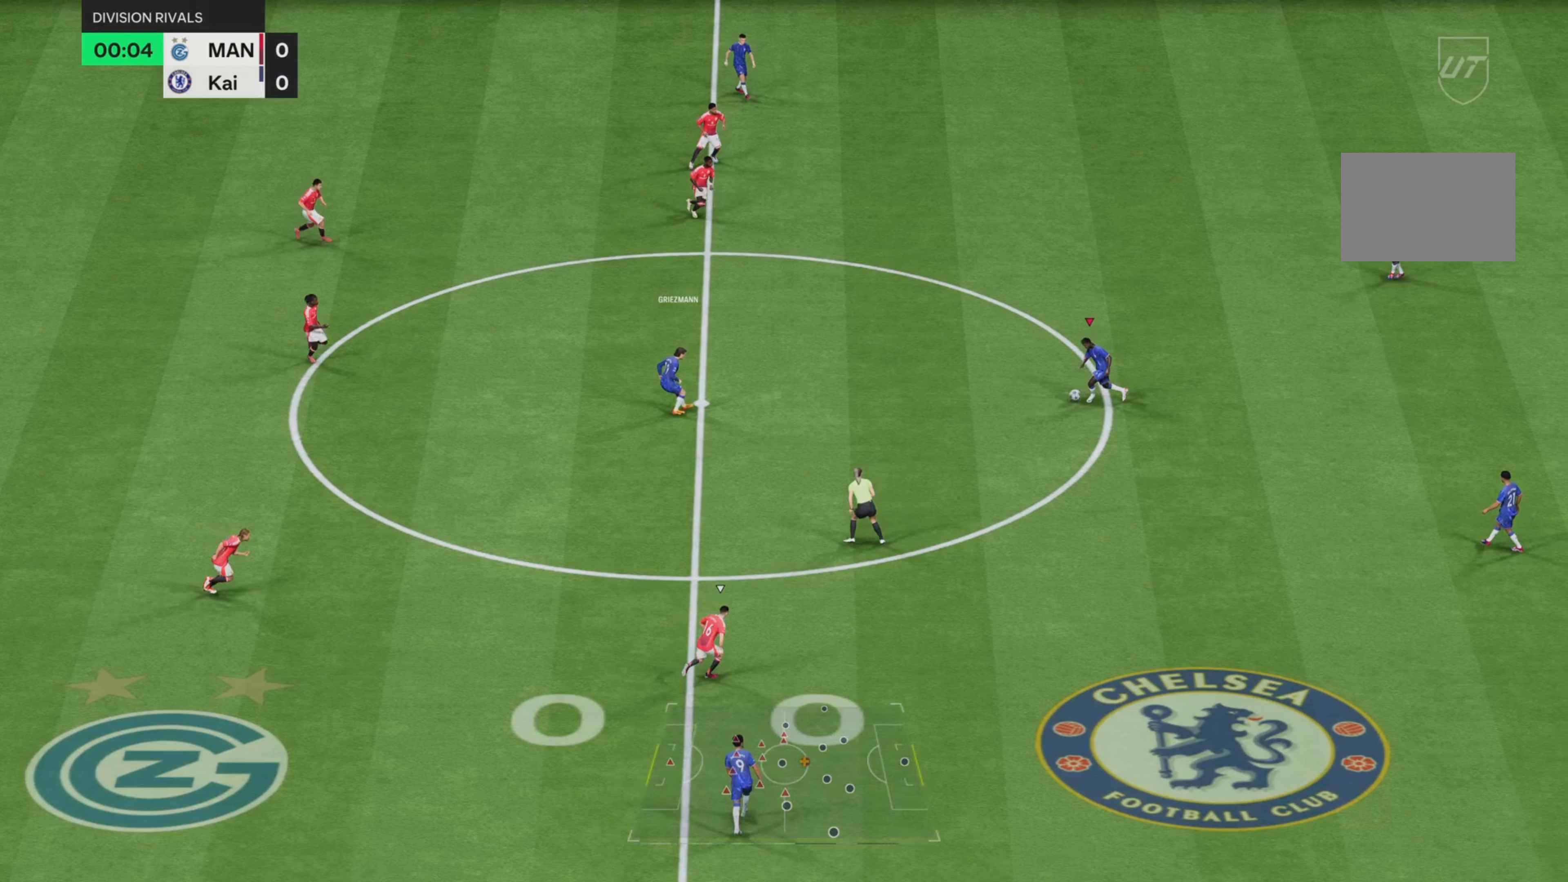
{"buttons": ["R2"], "left_stick": "left", "right_stick": "center", "events": [[16, "left_stick", "left"], [200, "R2", "down"]]}
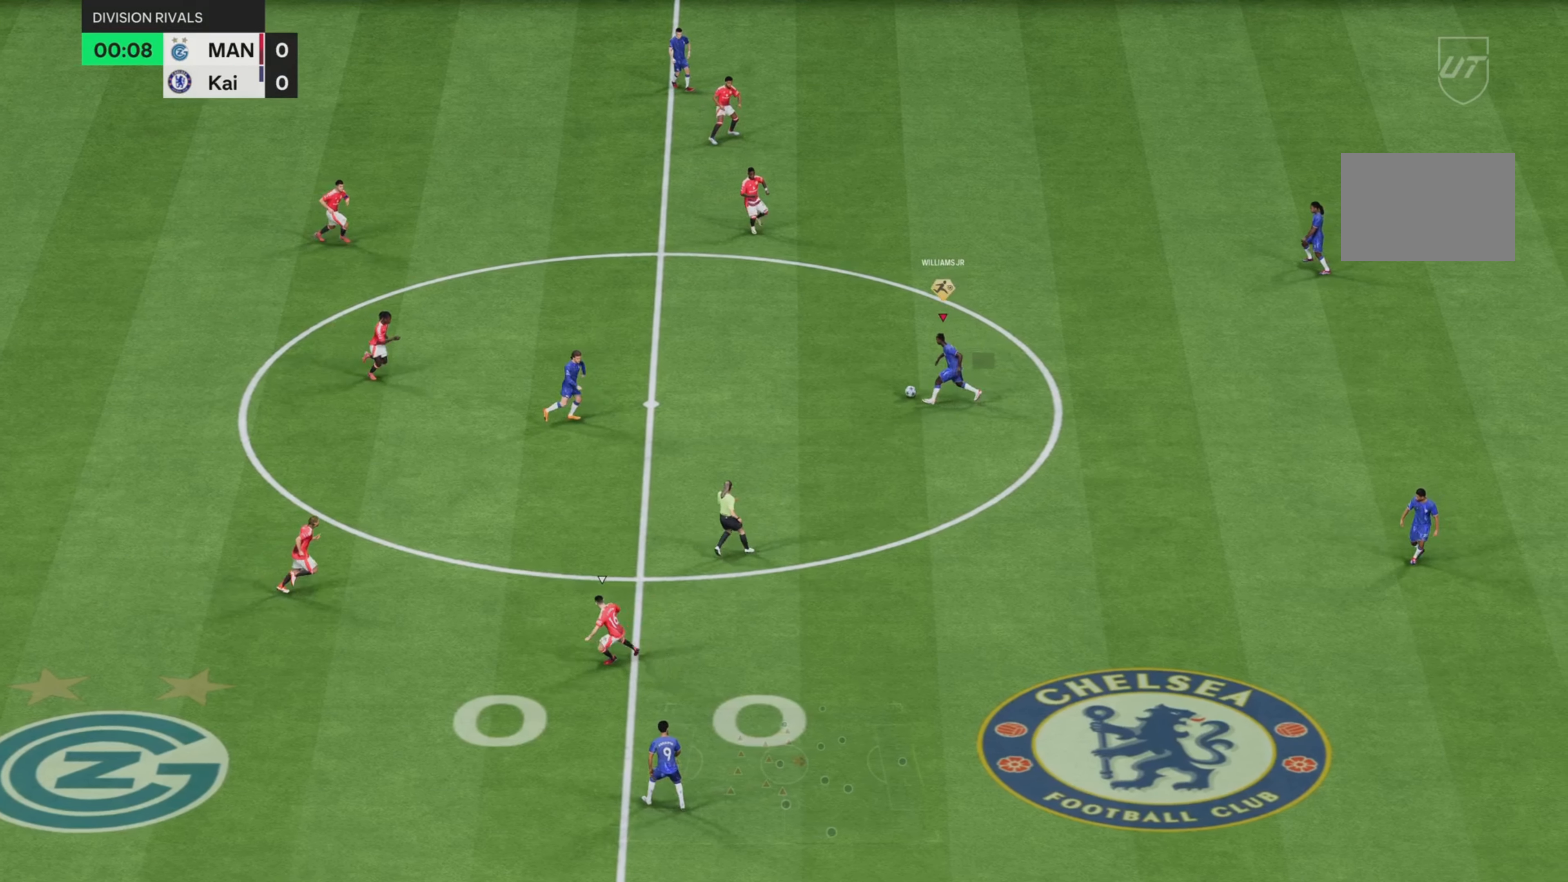
{"buttons": ["R2"], "left_stick": "up", "right_stick": "center", "events": [[67, "left_stick", "up"]]}
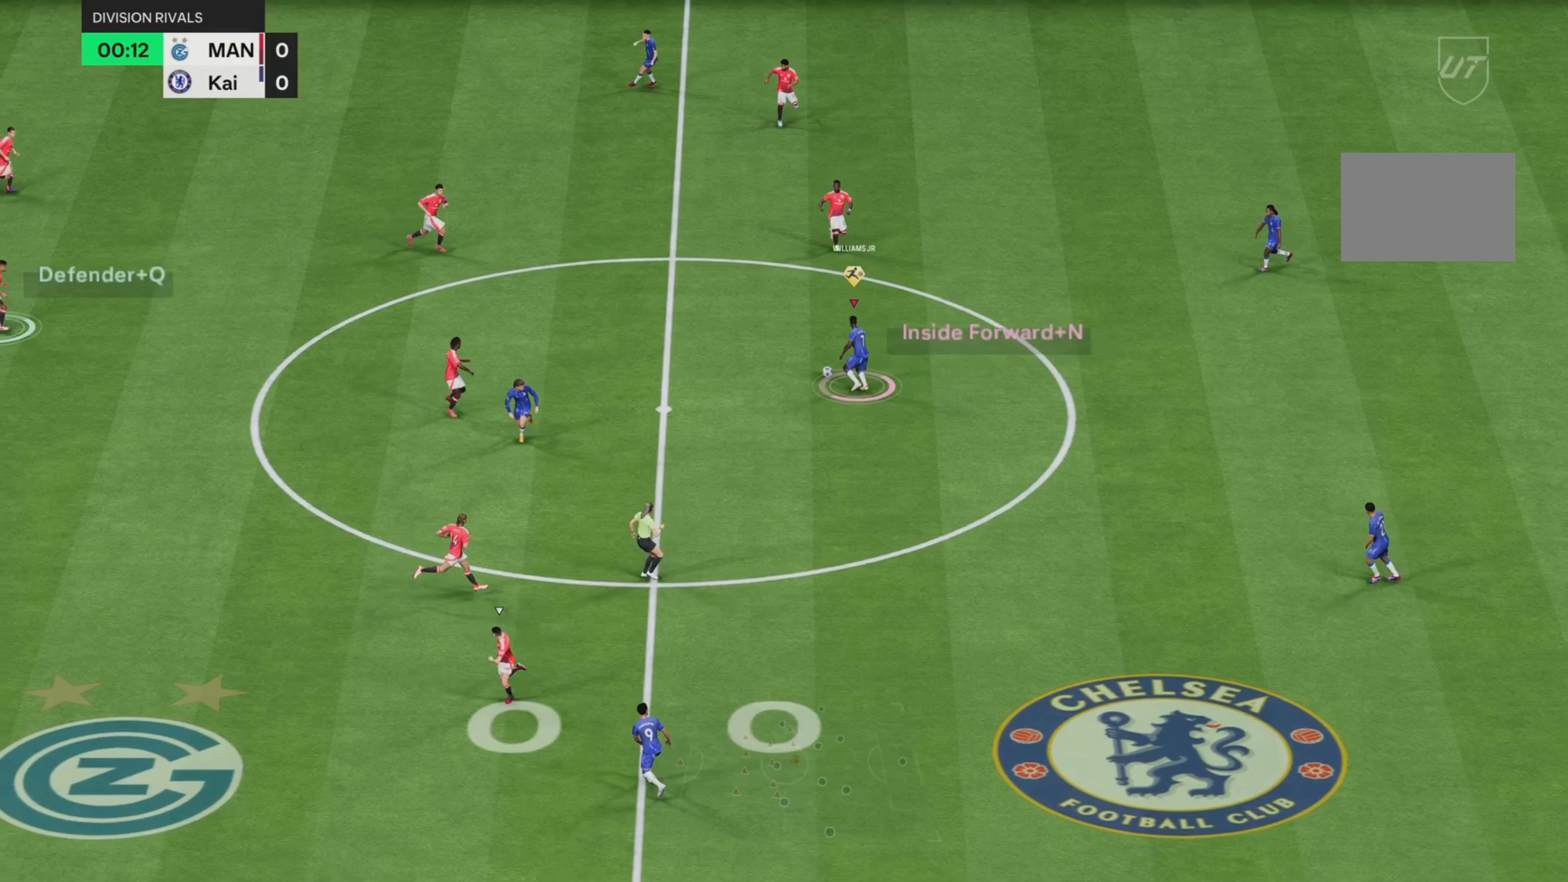
{"buttons": [], "left_stick": "up-left", "right_stick": "center", "events": [[250, "left_stick", "up-left"], [367, "R2", "up"]]}
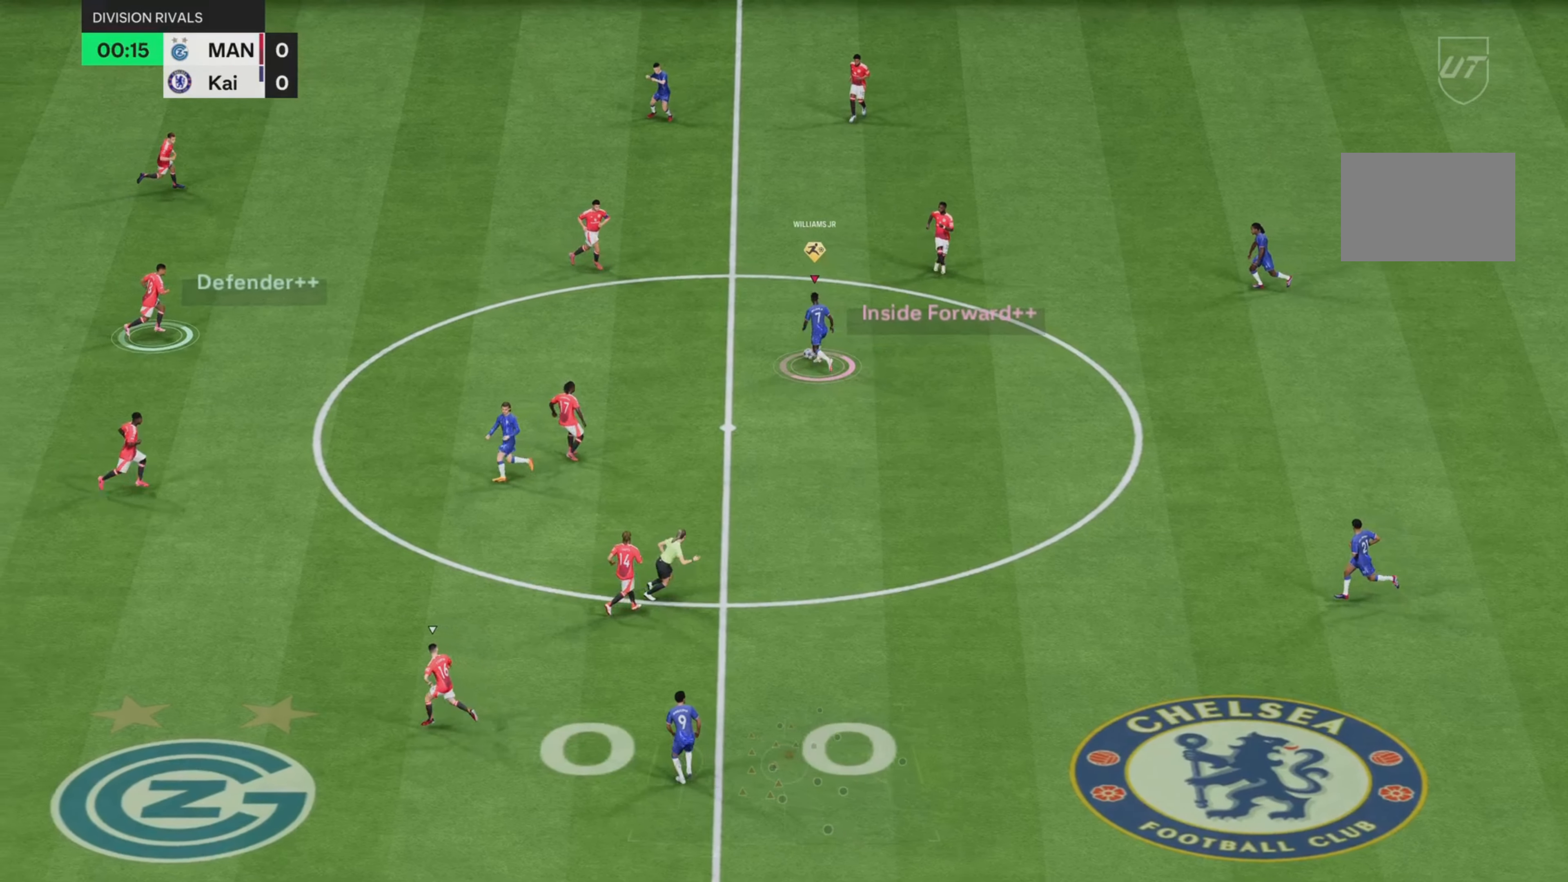
{"buttons": [], "left_stick": "left", "right_stick": "center", "events": [[84, "left_stick", "left"]]}
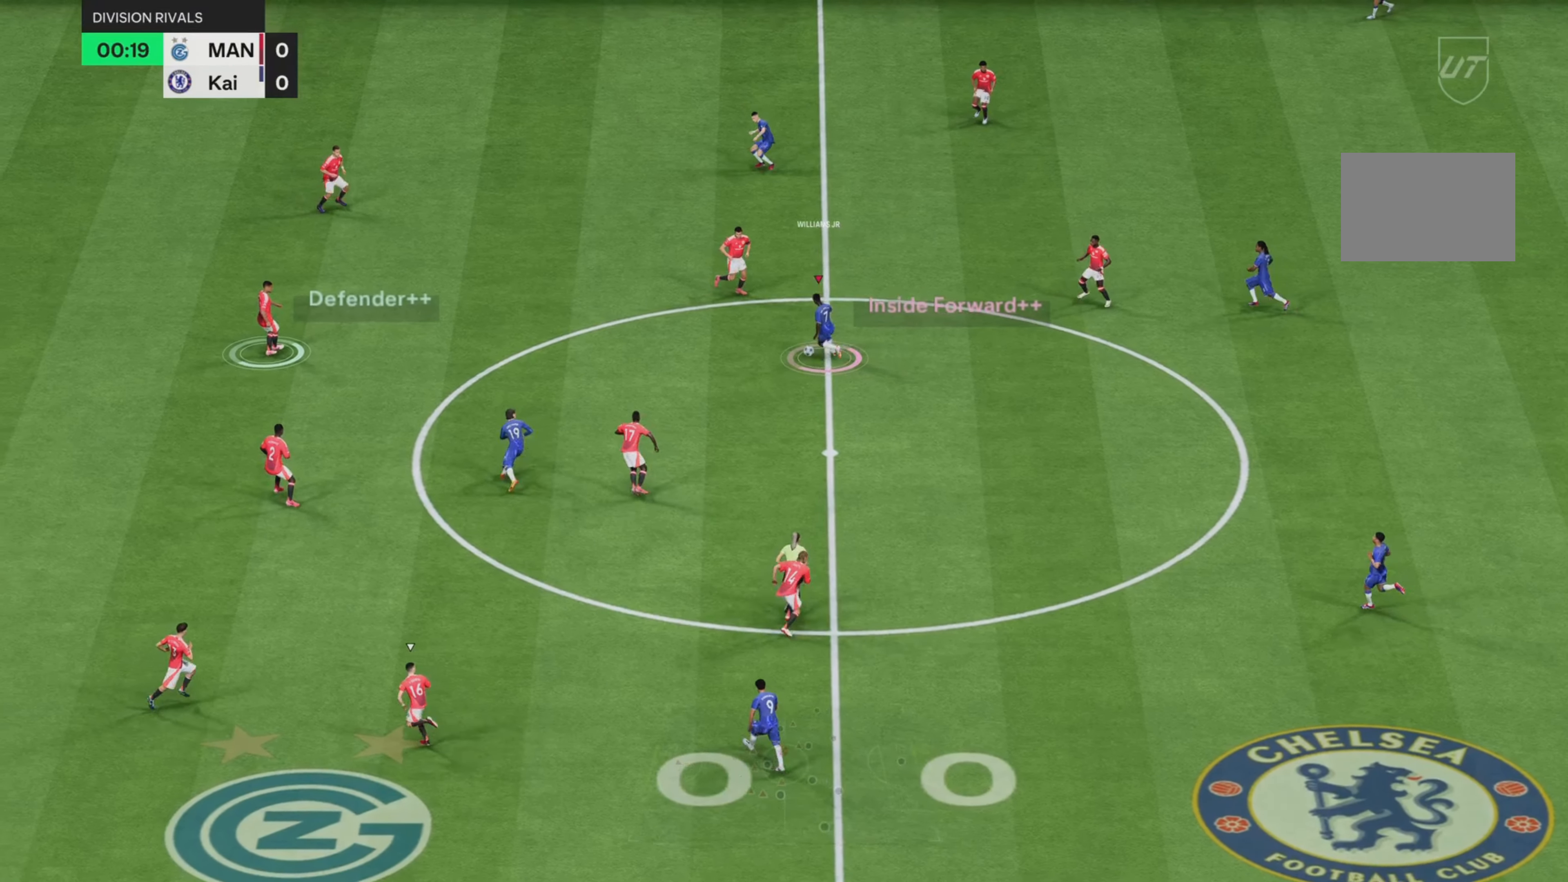
{"buttons": ["R2"], "left_stick": "left", "right_stick": "center", "events": [[33, "left_stick", "down-left"], [167, "R2", "down"], [200, "left_stick", "left"]]}
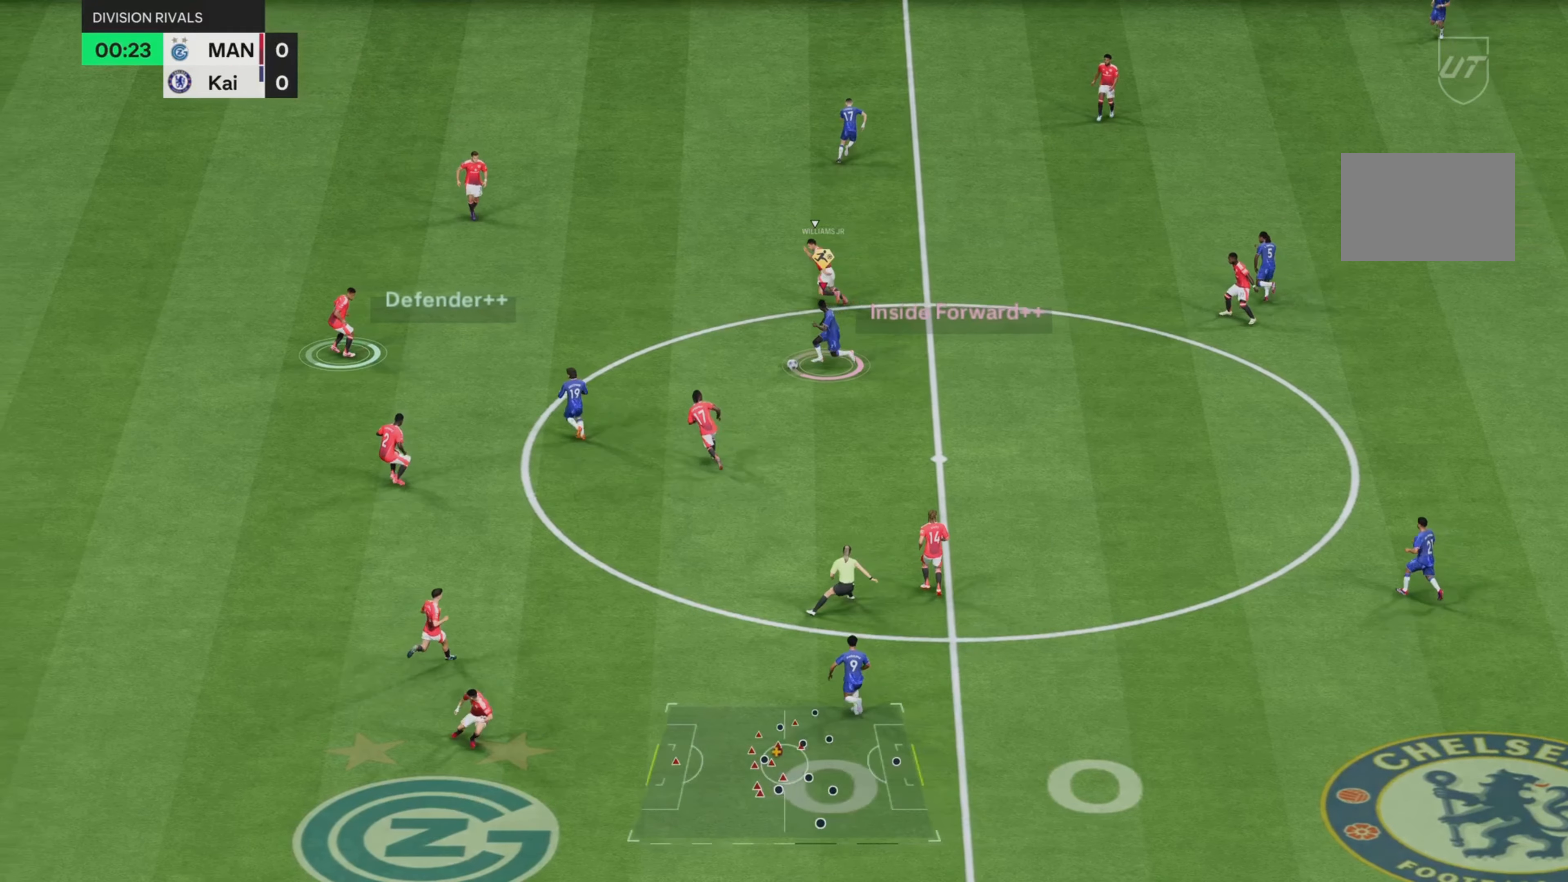
{"buttons": ["R2"], "left_stick": "left", "right_stick": "center", "events": []}
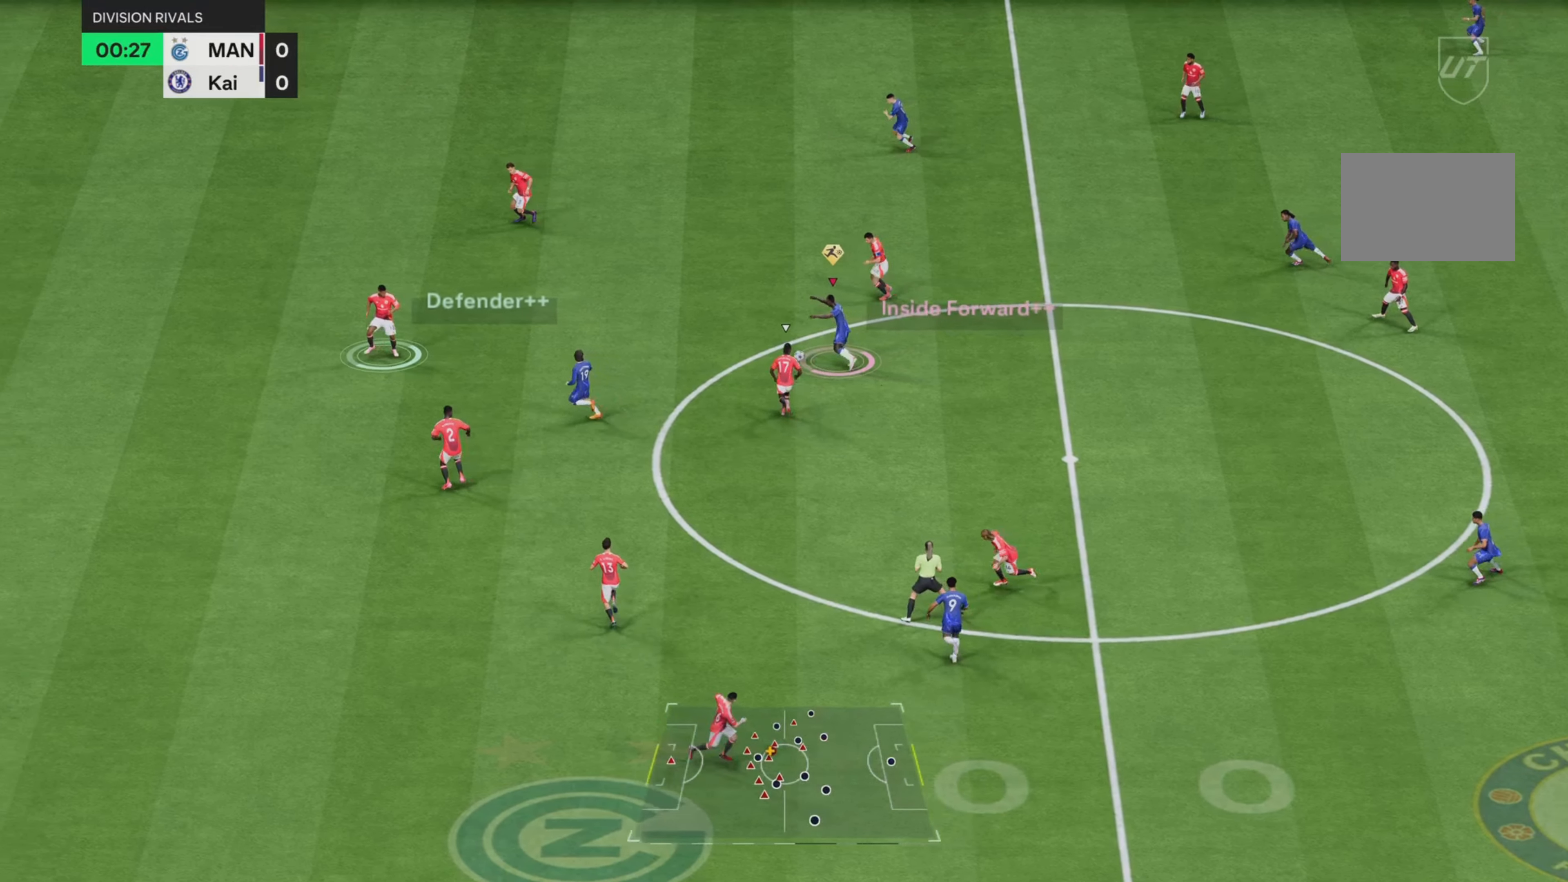
{"buttons": ["R2"], "left_stick": "left", "right_stick": "center", "events": []}
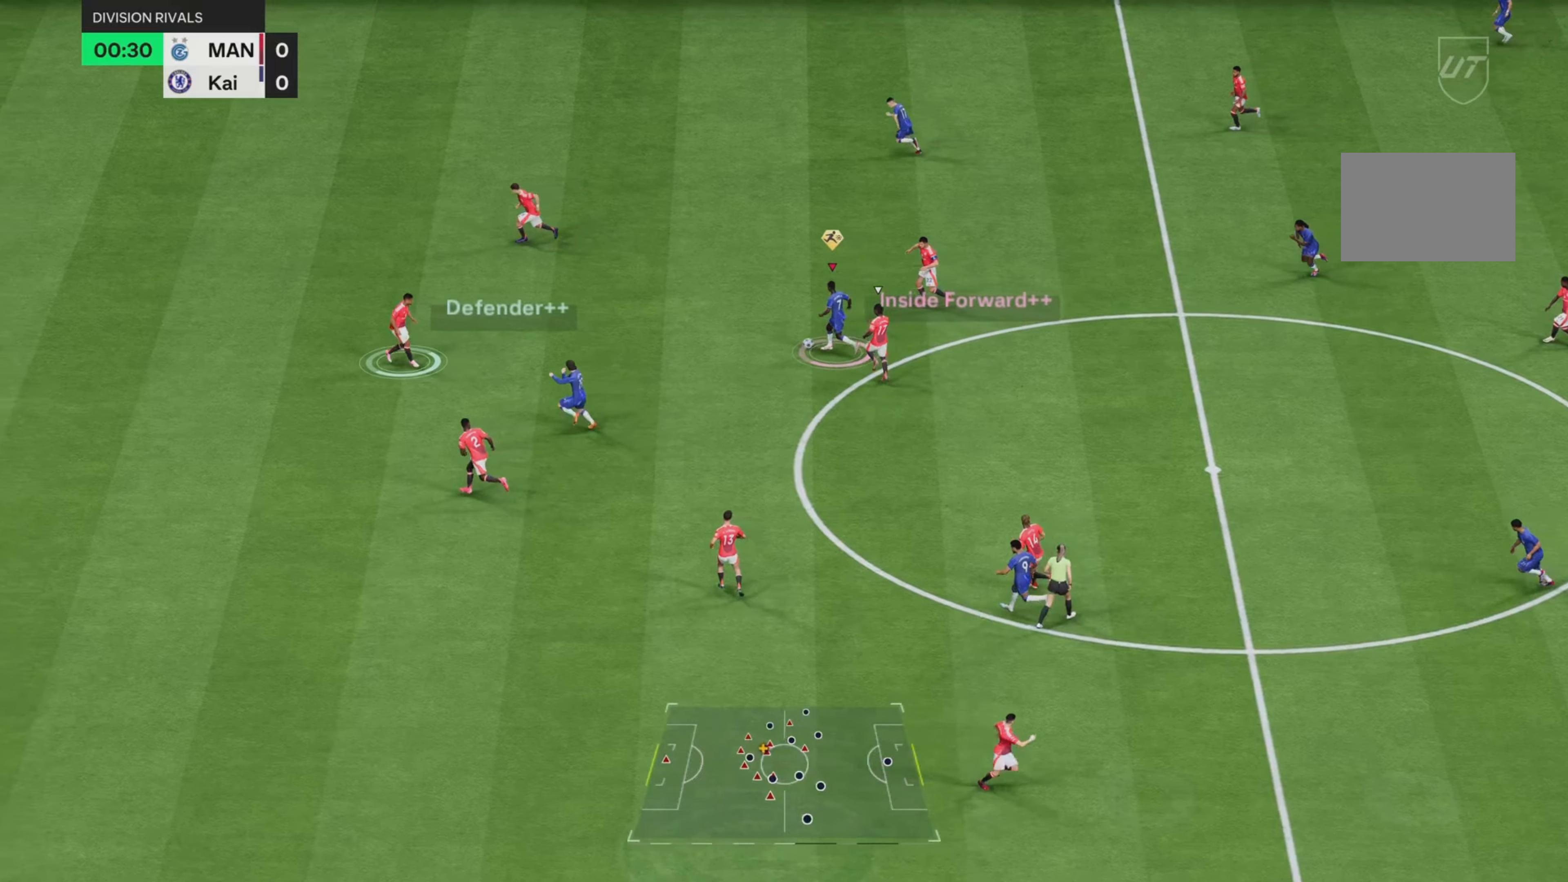
{"buttons": ["R2"], "left_stick": "center", "right_stick": "center", "events": [[450, "left_stick", "center"]]}
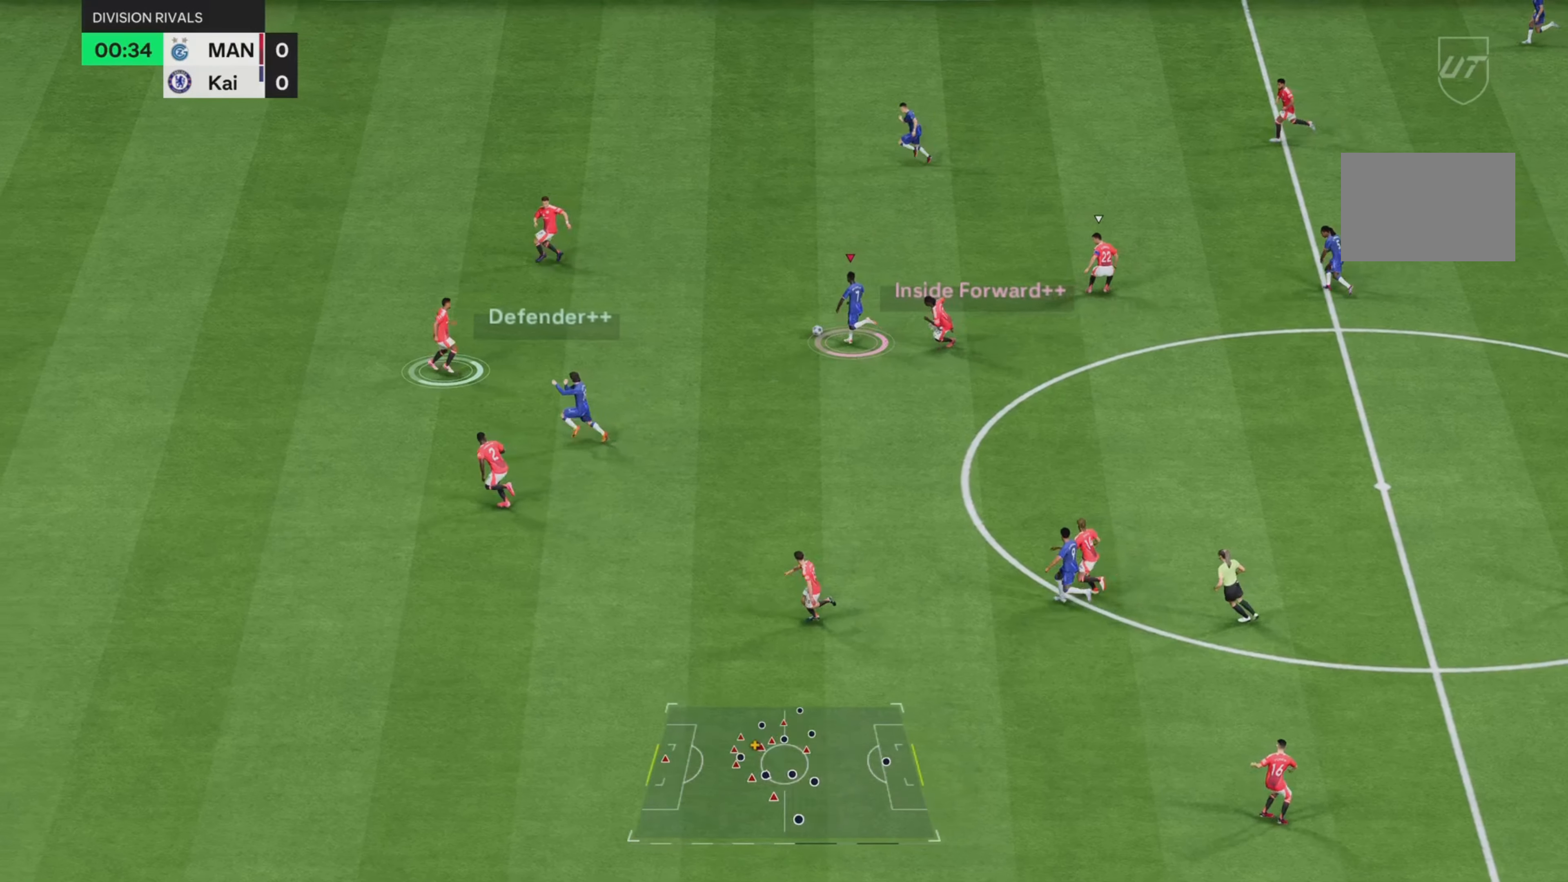
{"buttons": [], "left_stick": "left", "right_stick": "center", "events": [[84, "R2", "up"], [134, "left_stick", "left"]]}
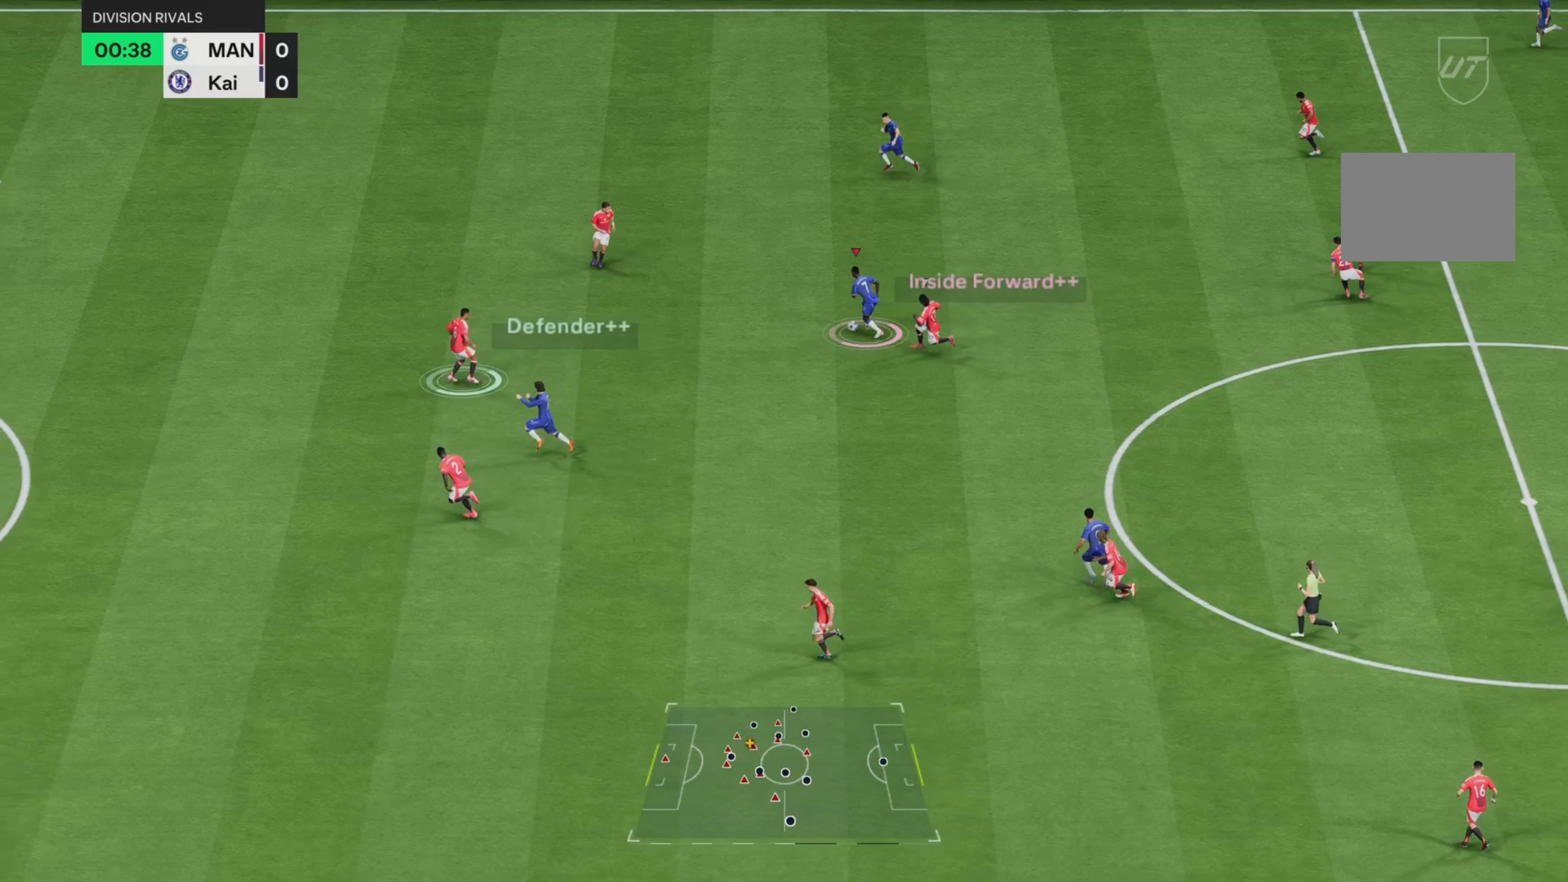
{"buttons": ["R2"], "left_stick": "left", "right_stick": "center", "events": [[133, "R2", "down"]]}
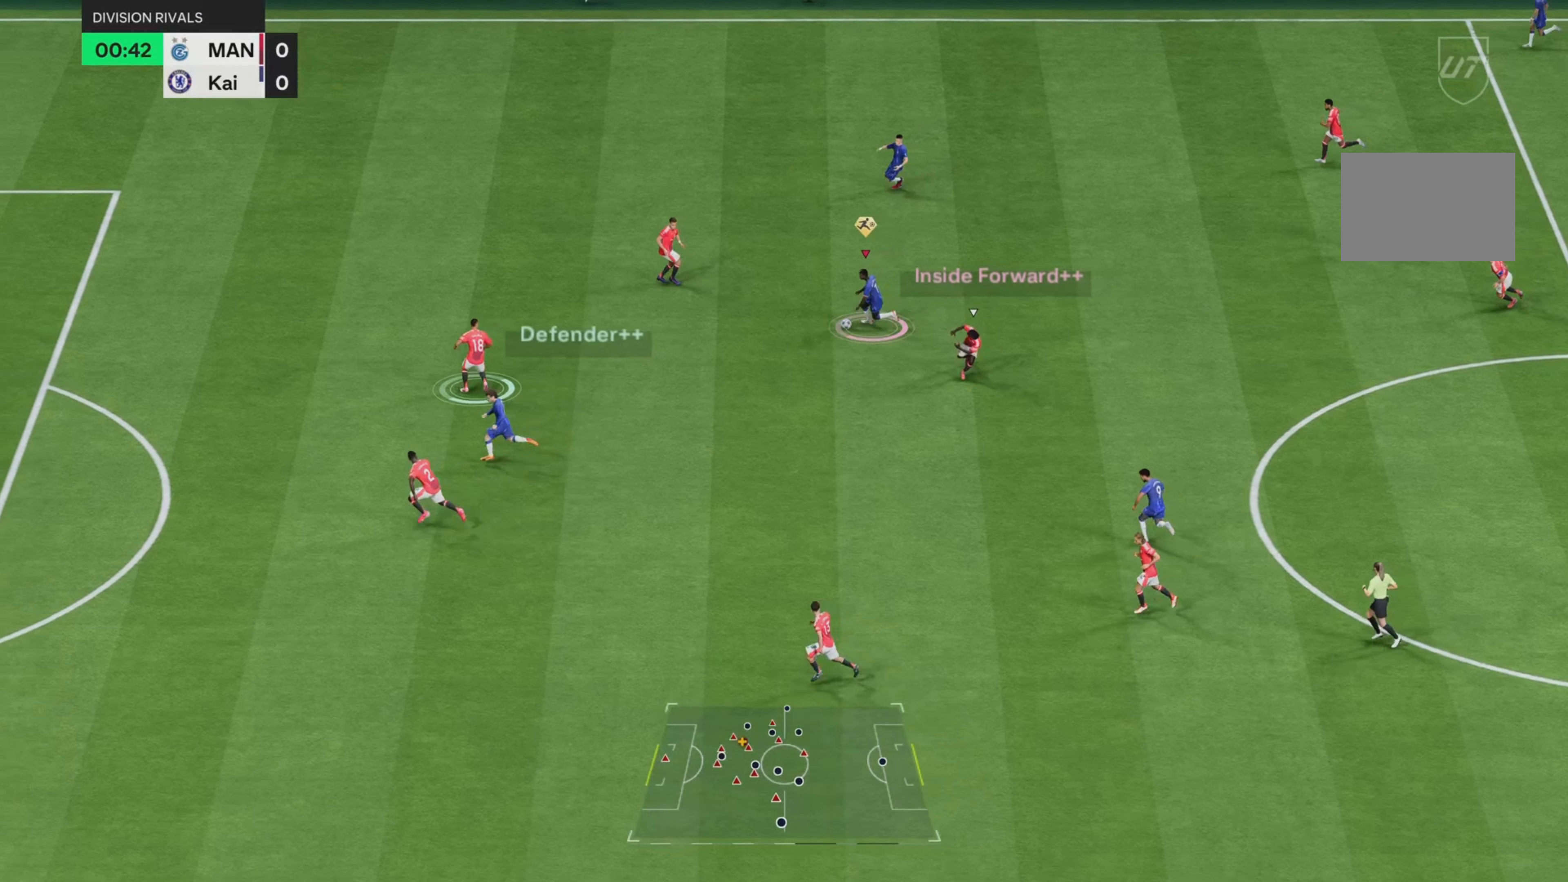
{"buttons": ["R2"], "left_stick": "down-left", "right_stick": "center", "events": [[34, "left_stick", "down-left"]]}
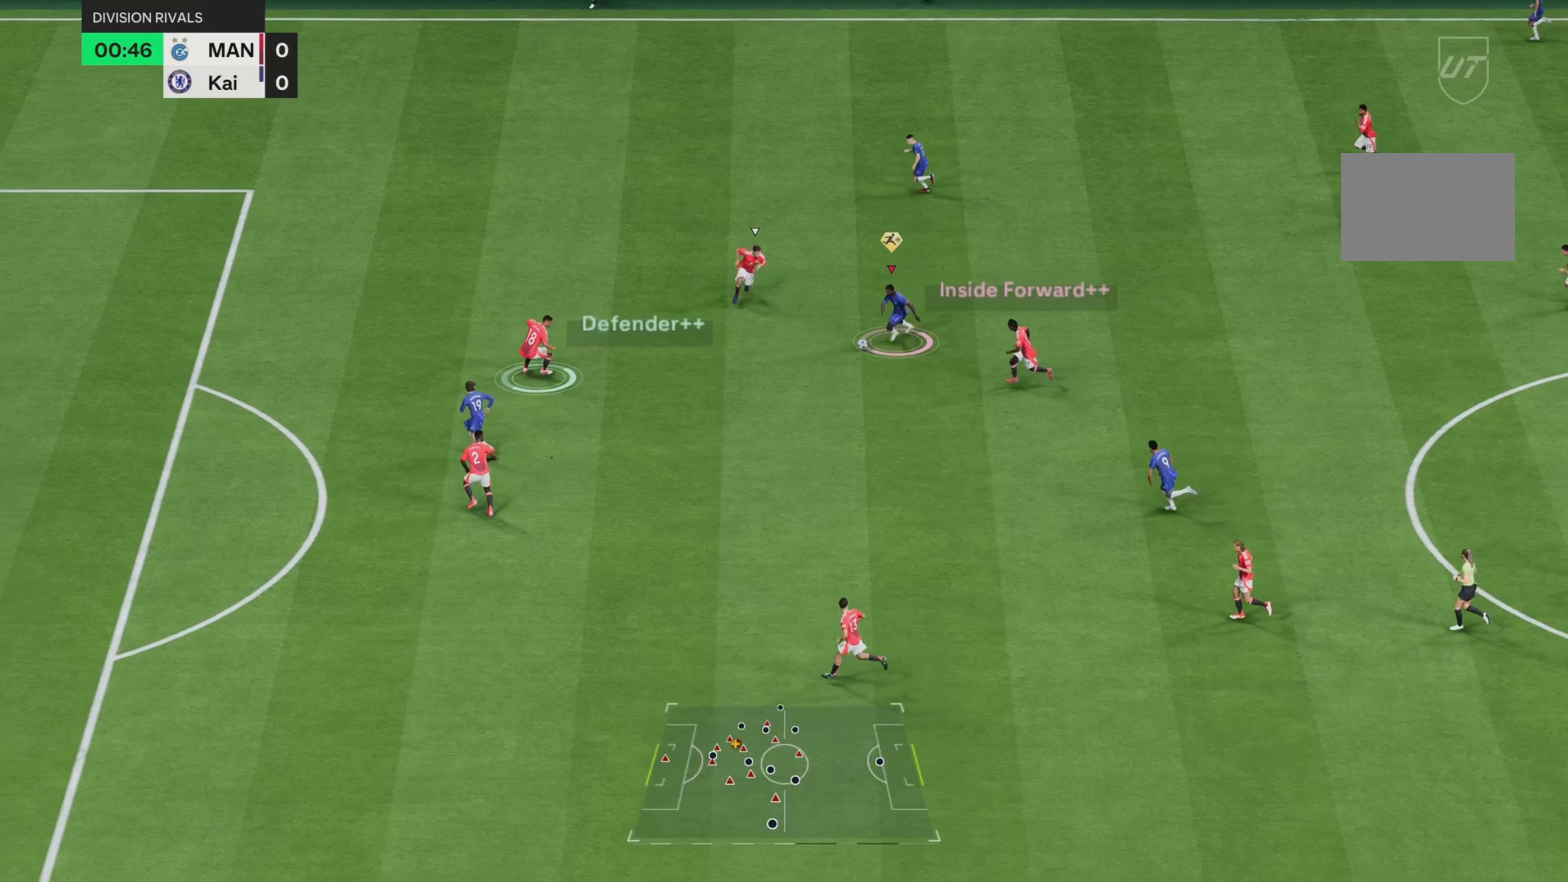
{"buttons": ["R2"], "left_stick": "down-left", "right_stick": "center", "events": []}
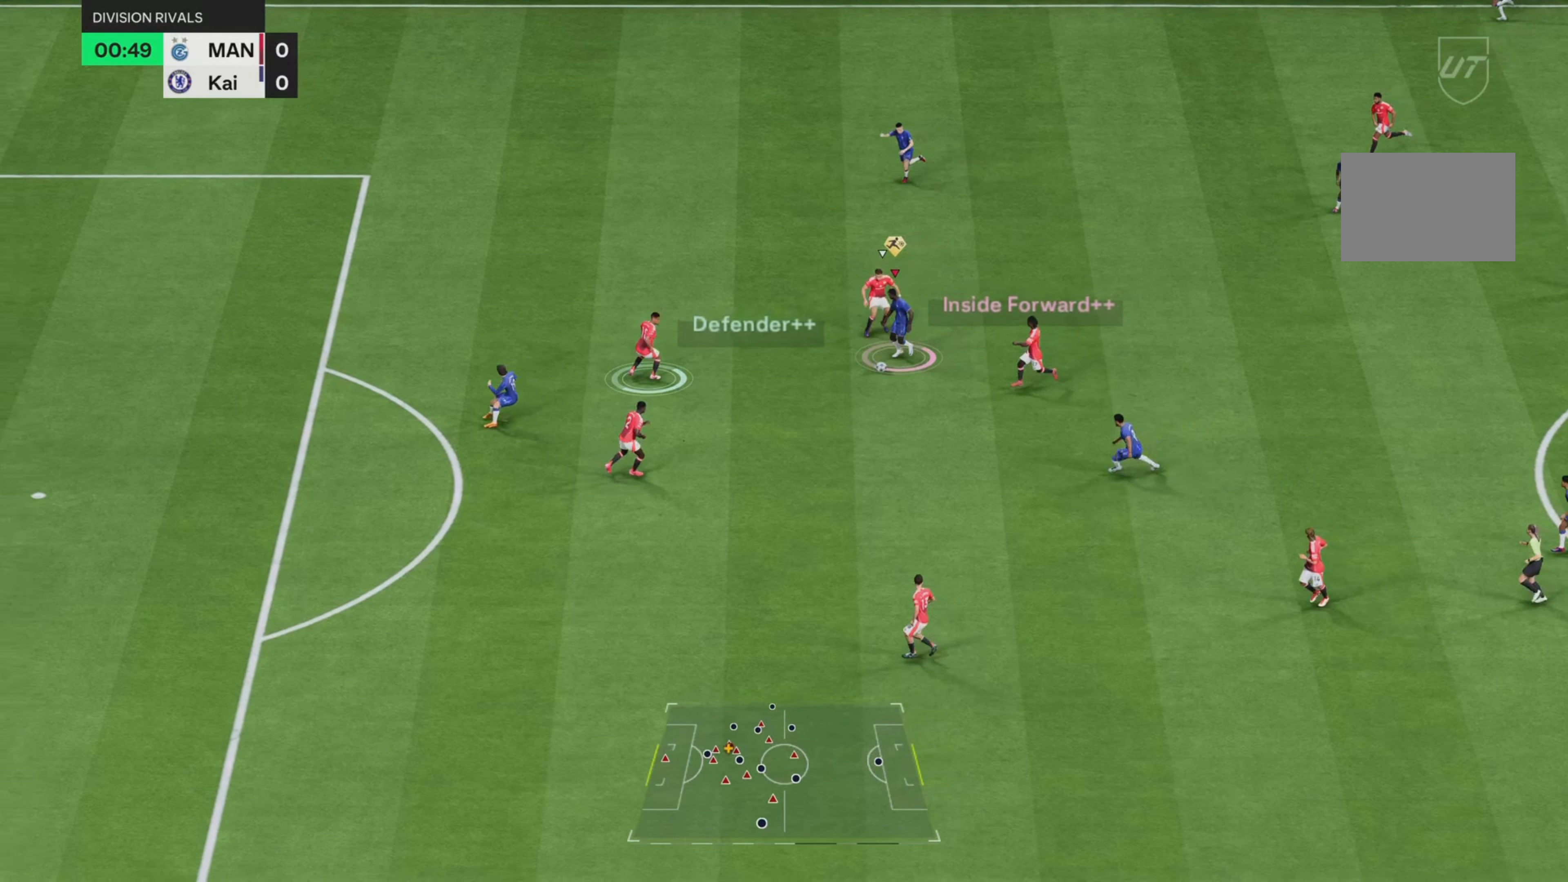
{"buttons": [], "left_stick": "left", "right_stick": "center", "events": [[67, "left_stick", "down"], [434, "left_stick", "left"], [501, "R2", "up"]]}
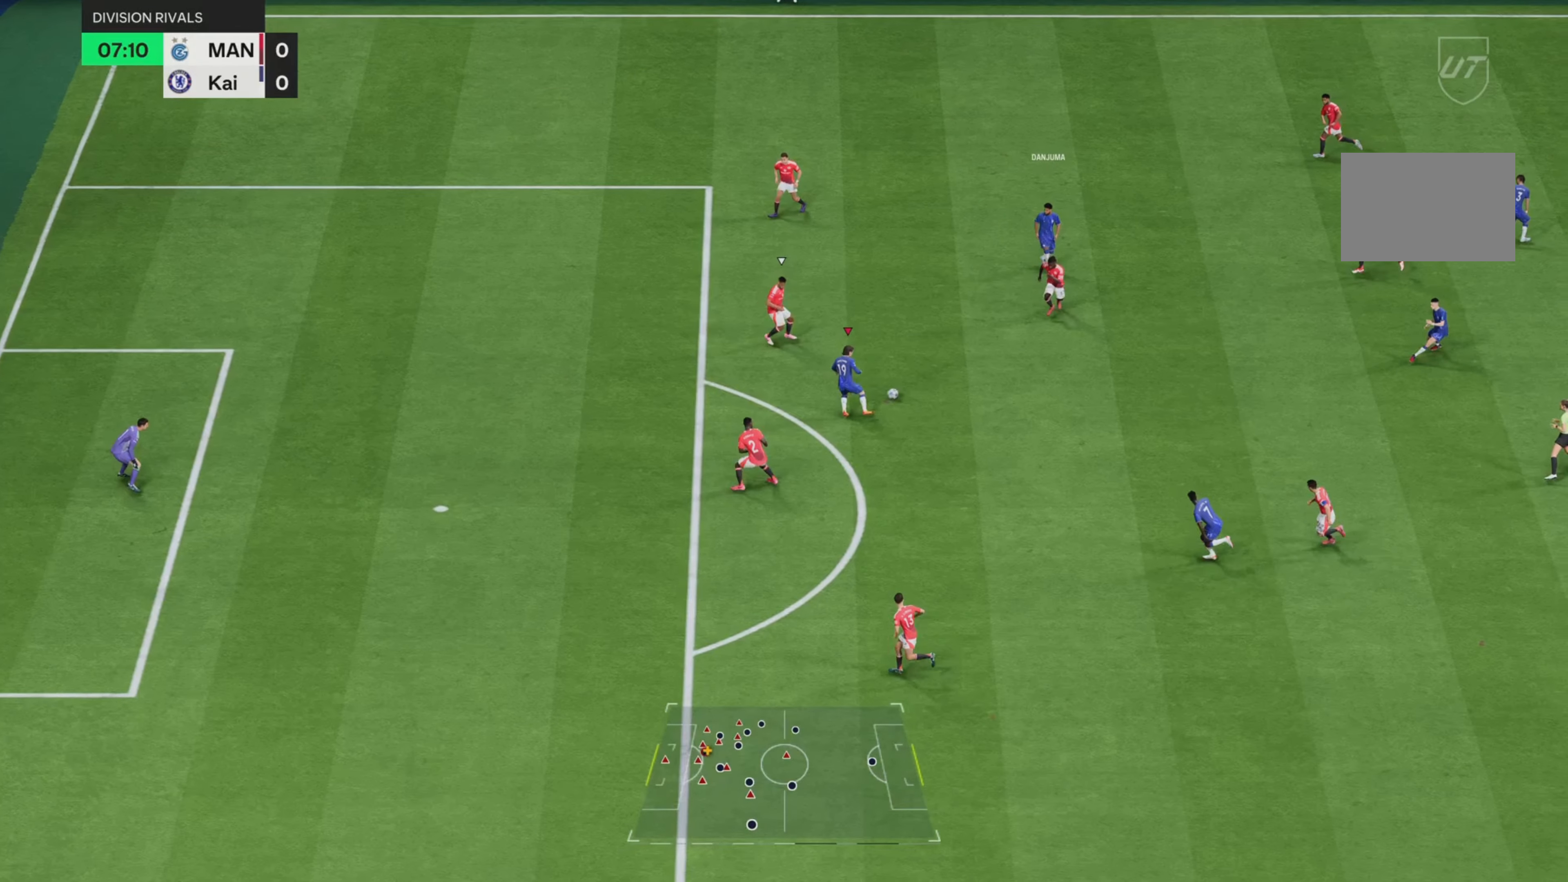
{"buttons": [], "left_stick": "down-right", "right_stick": "center", "events": [[133, "left_stick", "down"], [317, "left_stick", "down-right"]]}
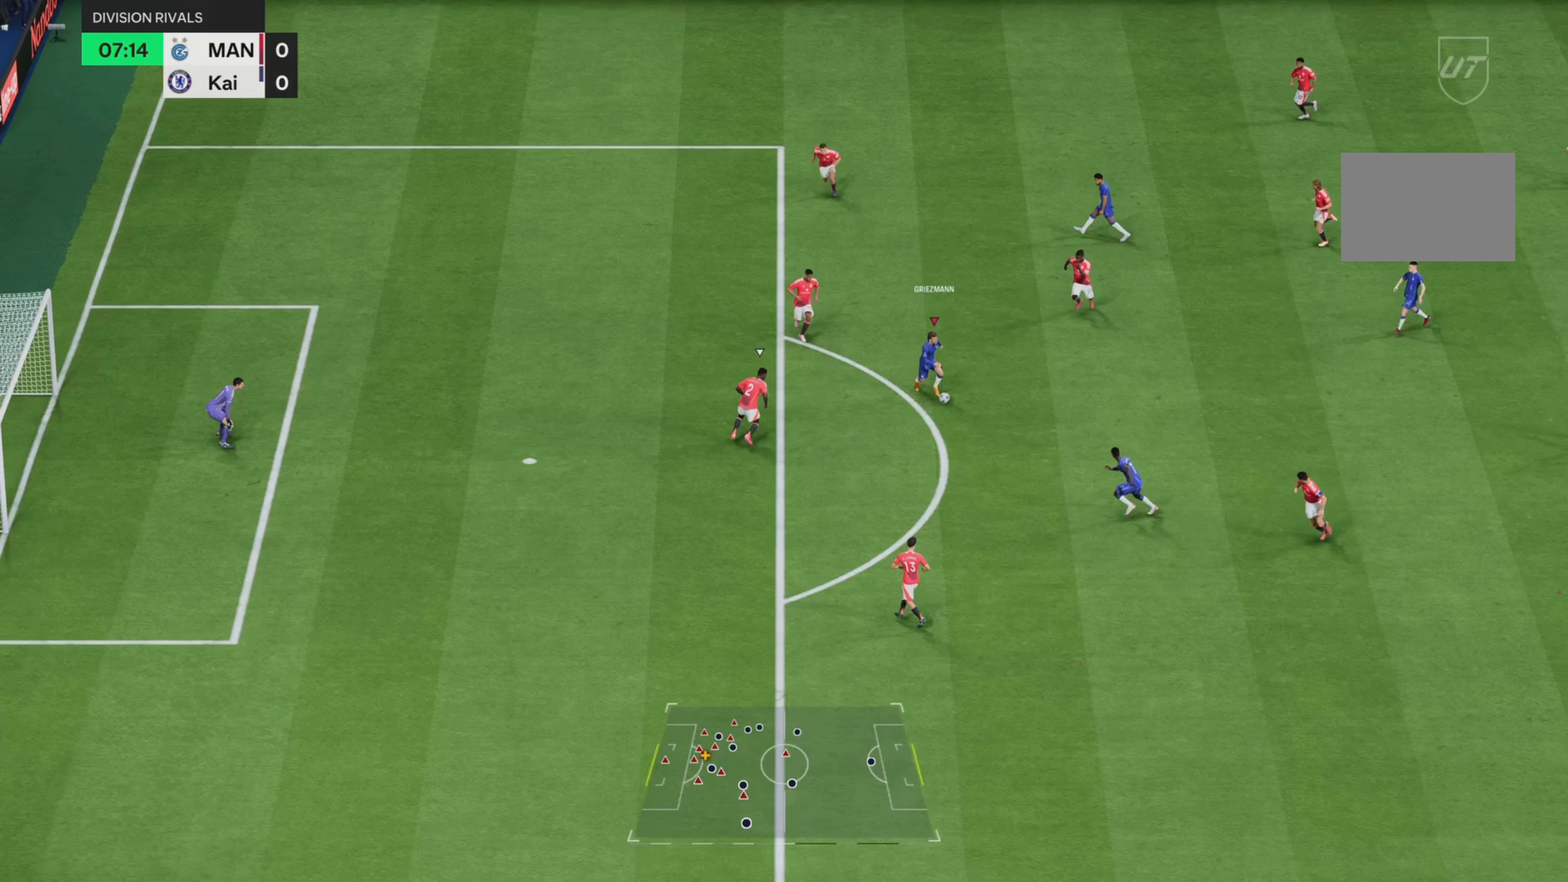
{"buttons": ["R2"], "left_stick": "down-left", "right_stick": "center"}
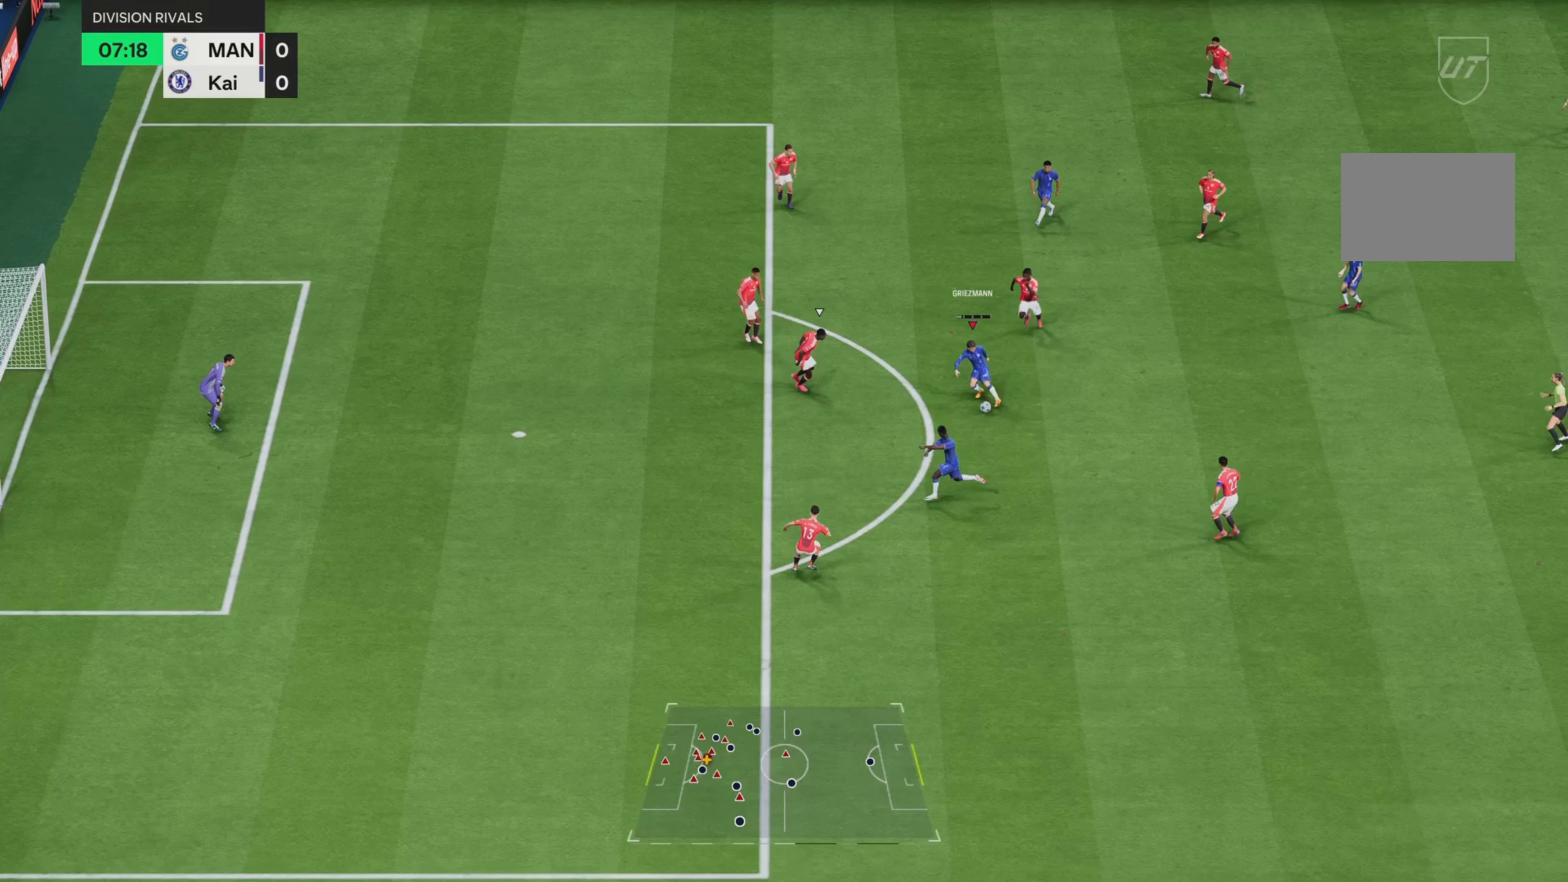
{"buttons": ["R2"], "left_stick": "left", "right_stick": "center", "events": [[267, "left_stick", "left"]]}